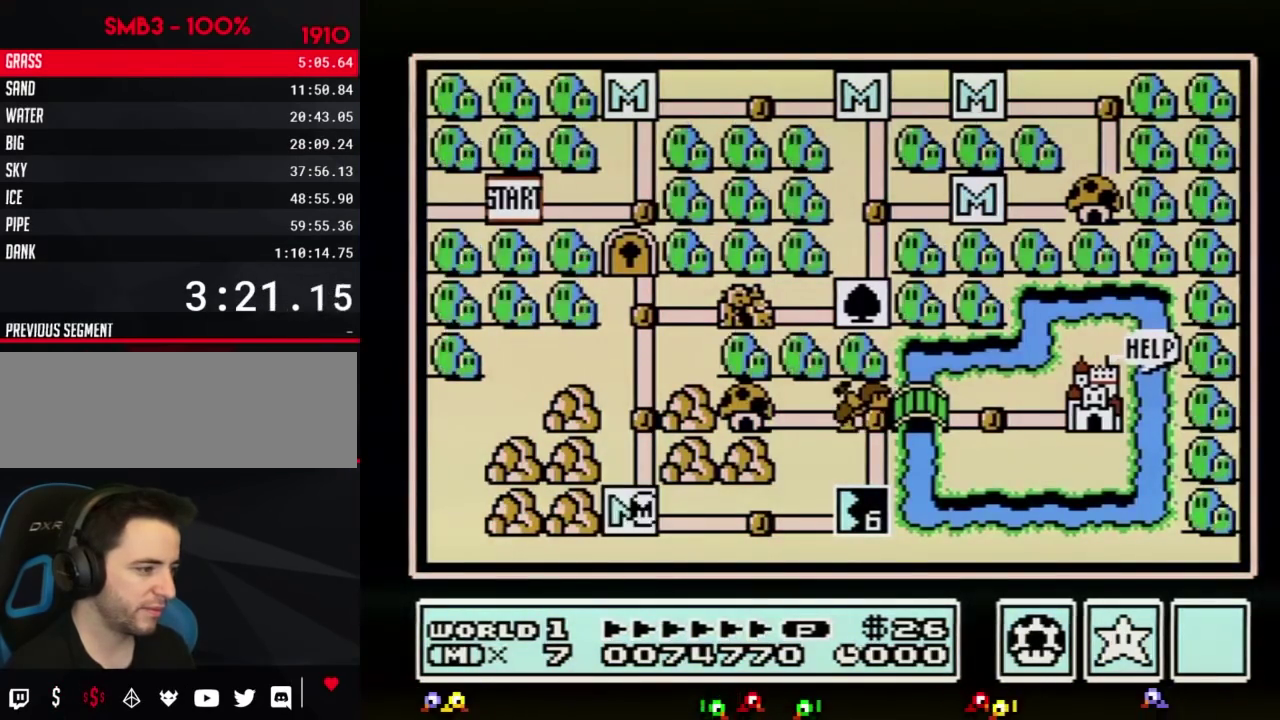
Gameplay with a controller (Nintendo layout); each line is a JSON object with the inputs held at the frame after it. "events" lists button and stick changes between this image and that frame as [ms after this image, input, new state], when the widget could be followed in between. Not read: L3 R3.
{"buttons": ["DPAD_RIGHT"], "events": [[150, "DPAD_RIGHT", "down"]]}
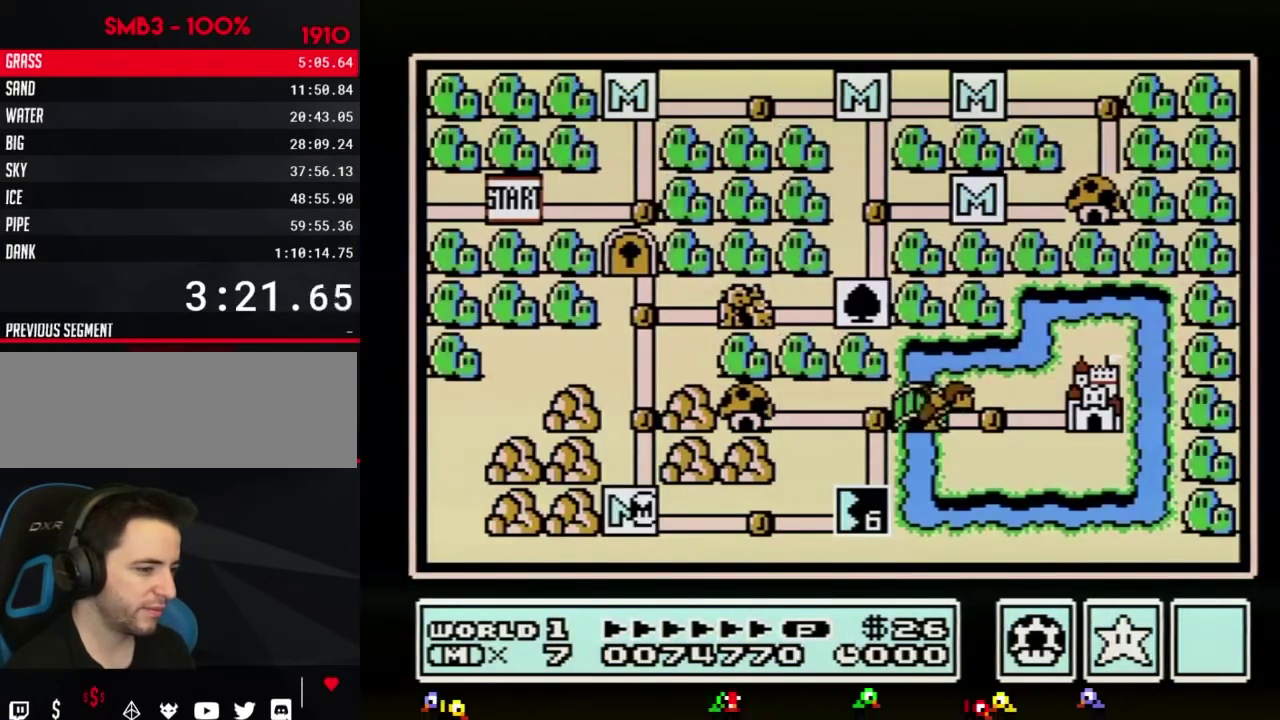
{"buttons": ["DPAD_RIGHT"], "events": []}
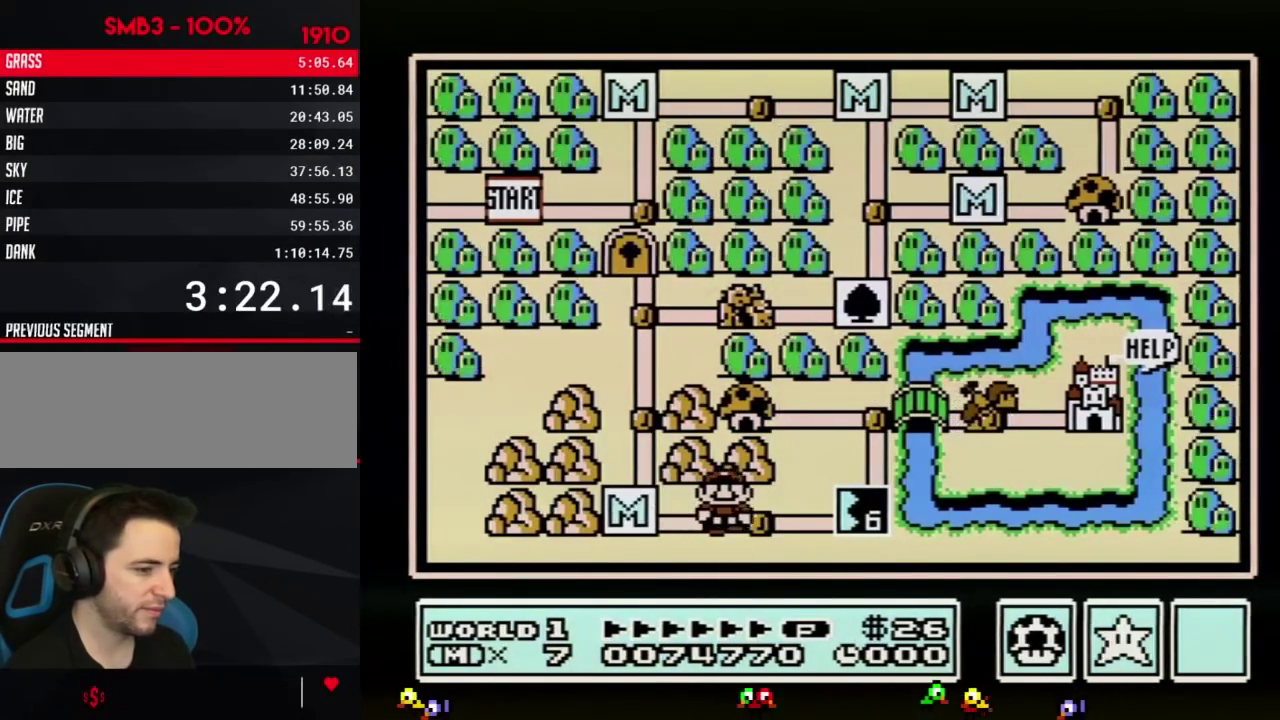
{"buttons": ["DPAD_RIGHT"], "events": [[133, "DPAD_RIGHT", "up"], [217, "DPAD_RIGHT", "down"]]}
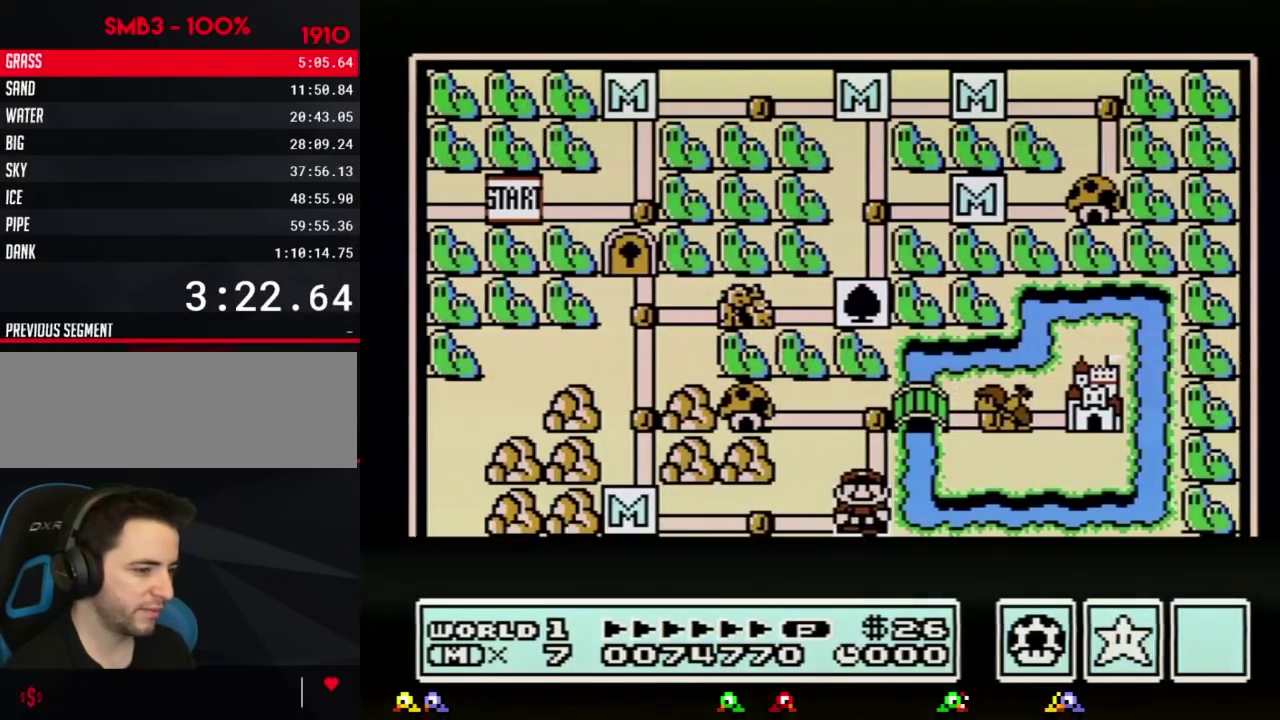
{"buttons": ["DPAD_RIGHT"], "events": []}
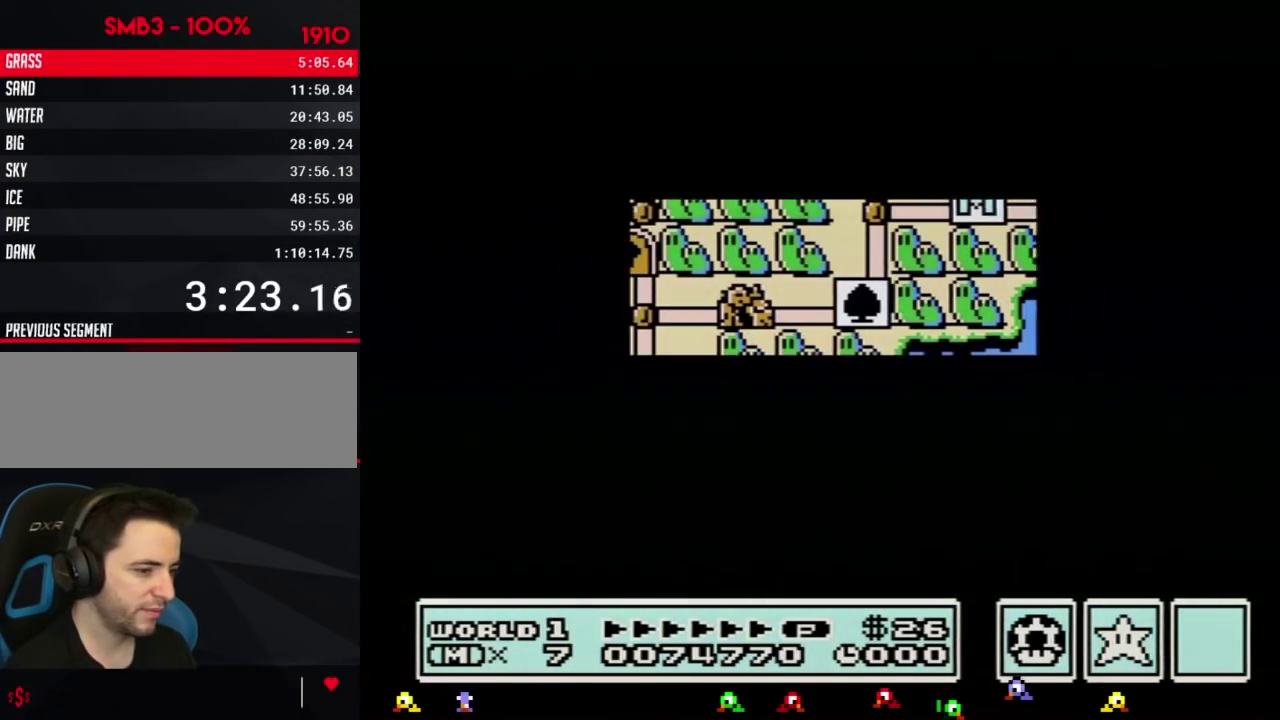
{"buttons": ["A"], "events": [[434, "DPAD_RIGHT", "up"], [500, "A", "down"]]}
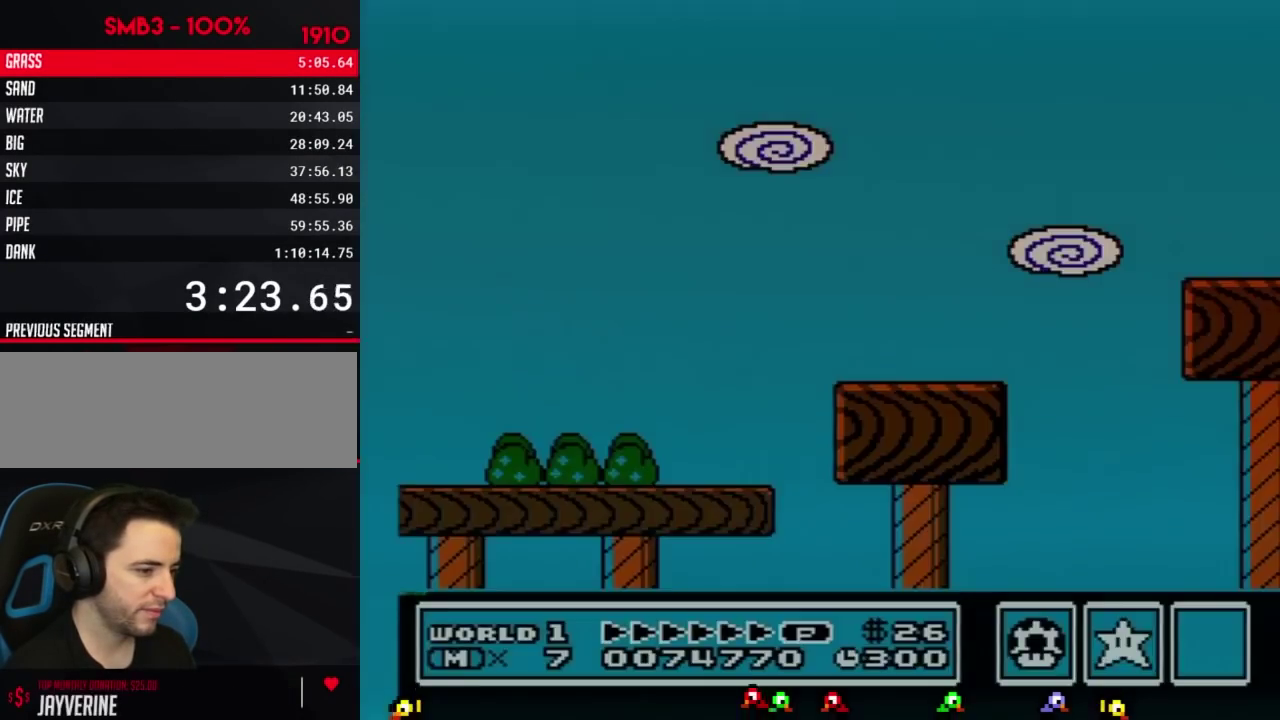
{"buttons": ["B", "DPAD_RIGHT"], "events": [[34, "A", "up"], [34, "B", "down"], [34, "DPAD_RIGHT", "down"], [368, "A", "down"], [501, "A", "up"]]}
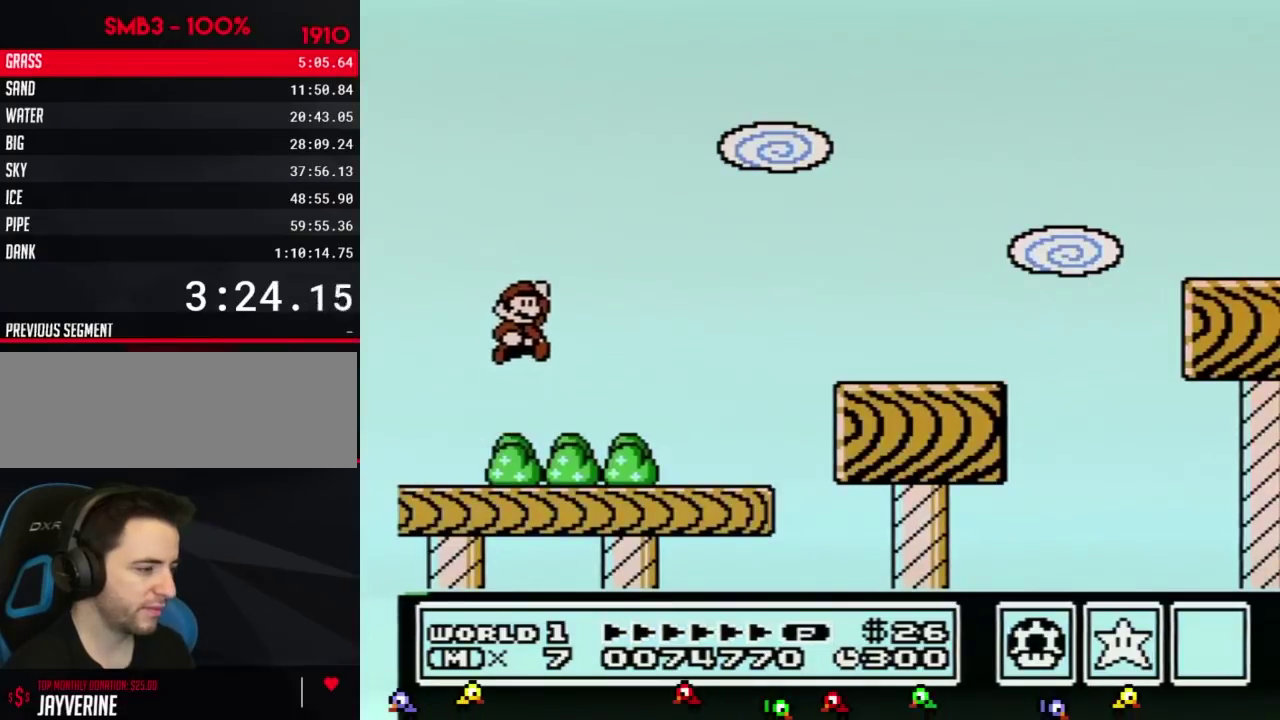
{"buttons": ["A", "B", "DPAD_RIGHT"], "events": [[500, "A", "down"]]}
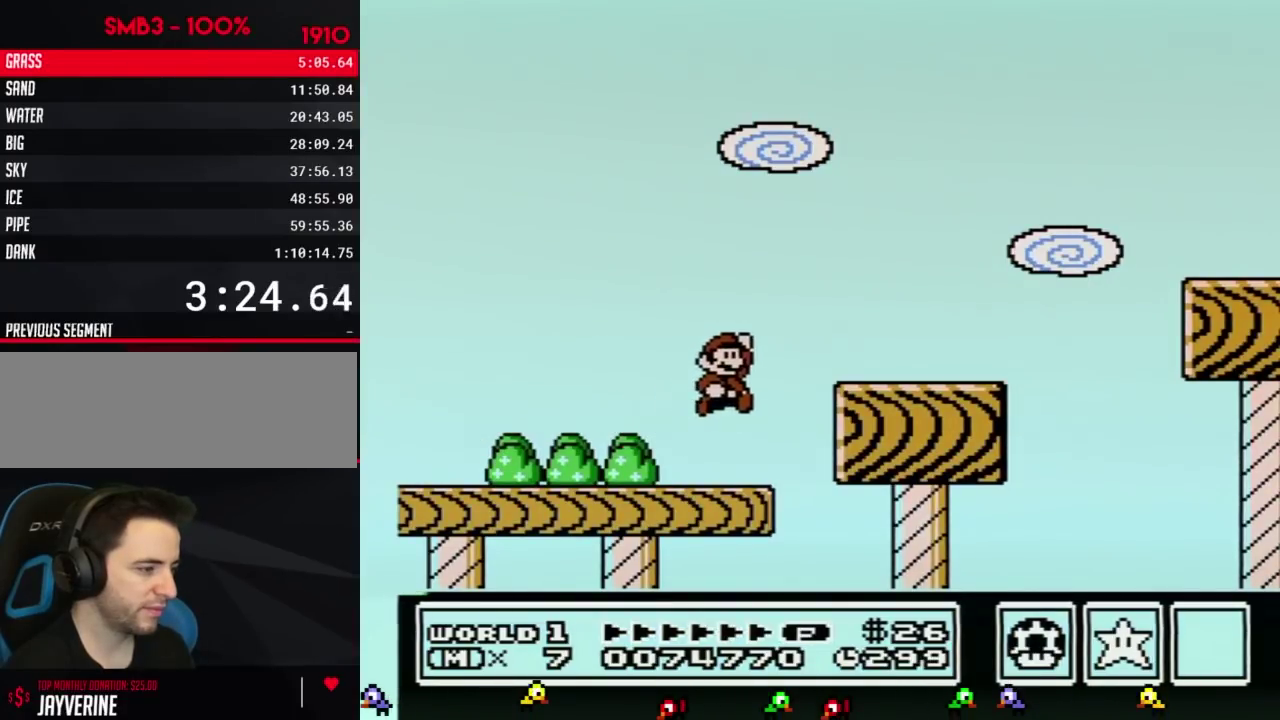
{"buttons": ["B", "DPAD_RIGHT"], "events": [[117, "A", "up"]]}
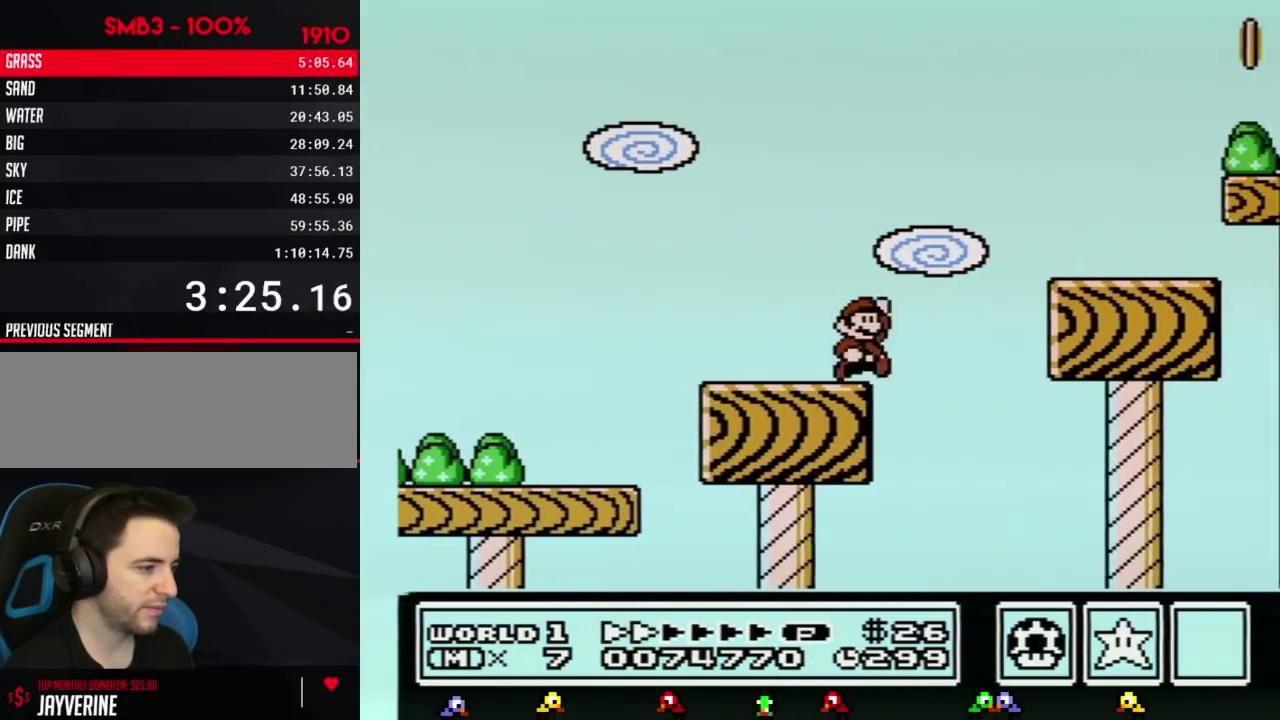
{"buttons": ["A", "B", "DPAD_RIGHT"], "events": [[83, "A", "down"]]}
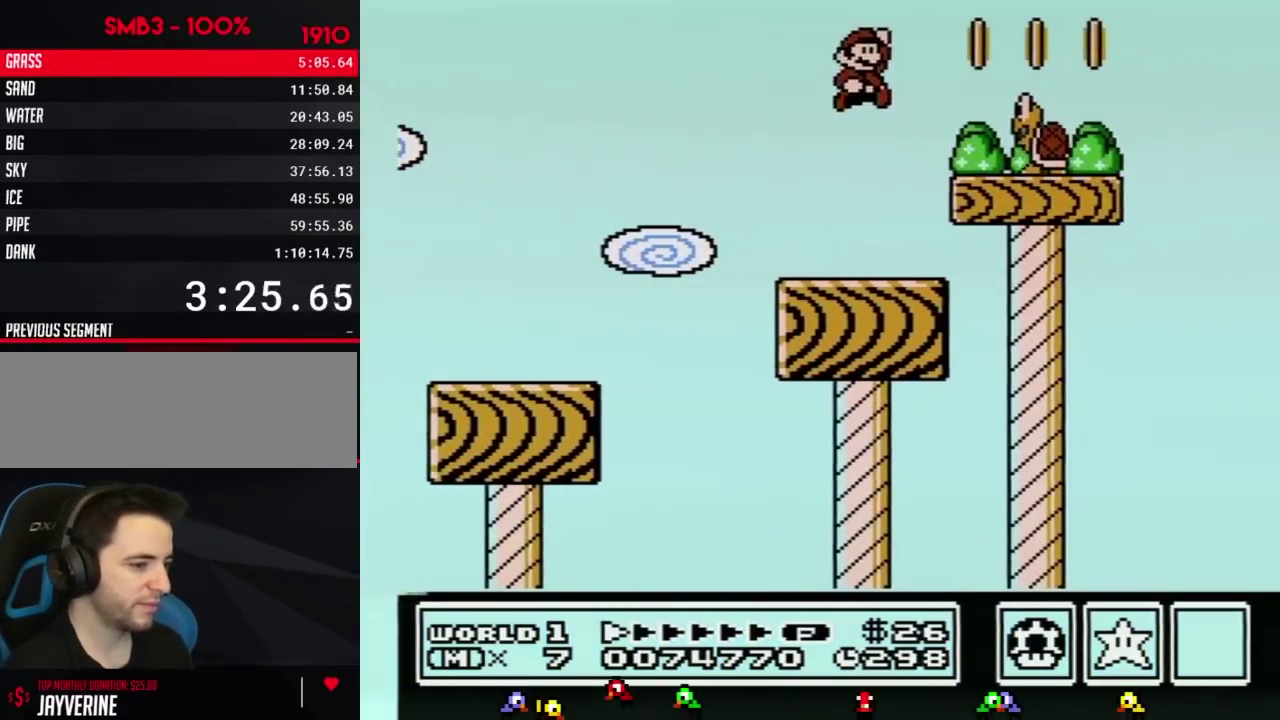
{"buttons": ["A", "B", "DPAD_RIGHT"], "events": []}
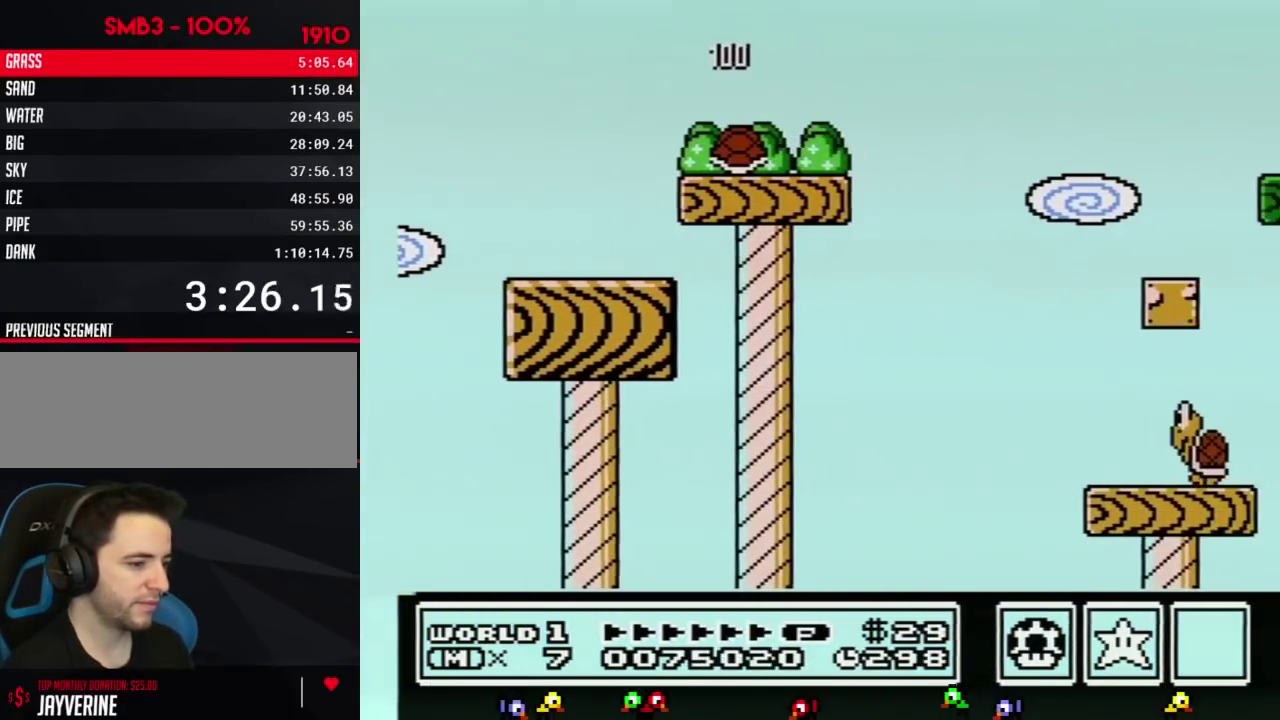
{"buttons": ["B", "DPAD_RIGHT"], "events": [[334, "A", "up"]]}
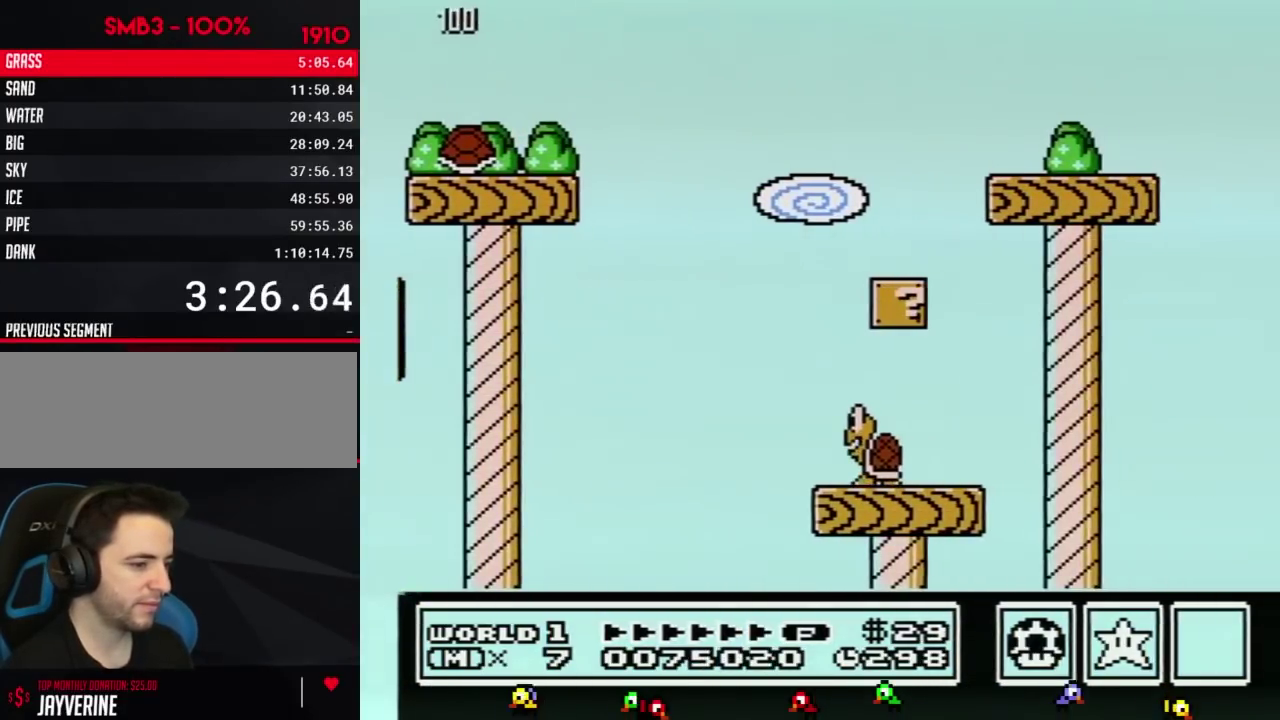
{"buttons": ["B", "DPAD_RIGHT"], "events": []}
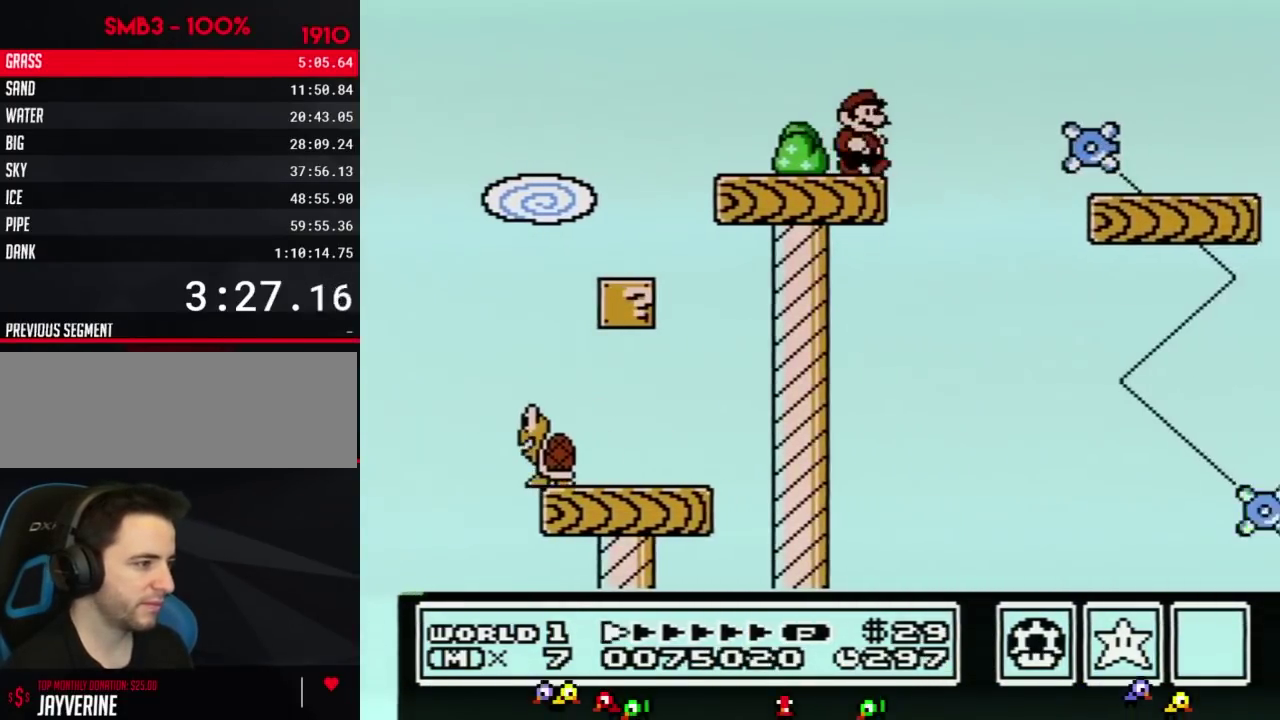
{"buttons": ["A", "B", "DPAD_RIGHT"], "events": [[117, "A", "down"]]}
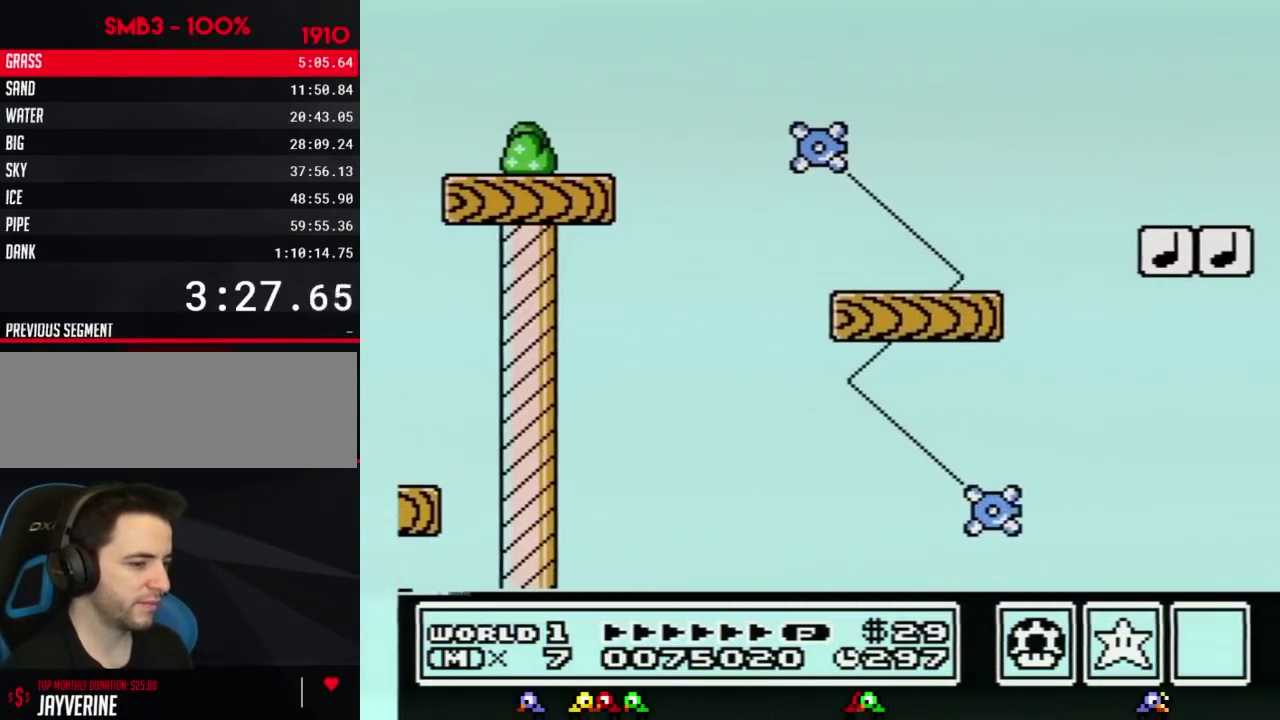
{"buttons": ["B", "DPAD_RIGHT"], "events": [[468, "A", "up"]]}
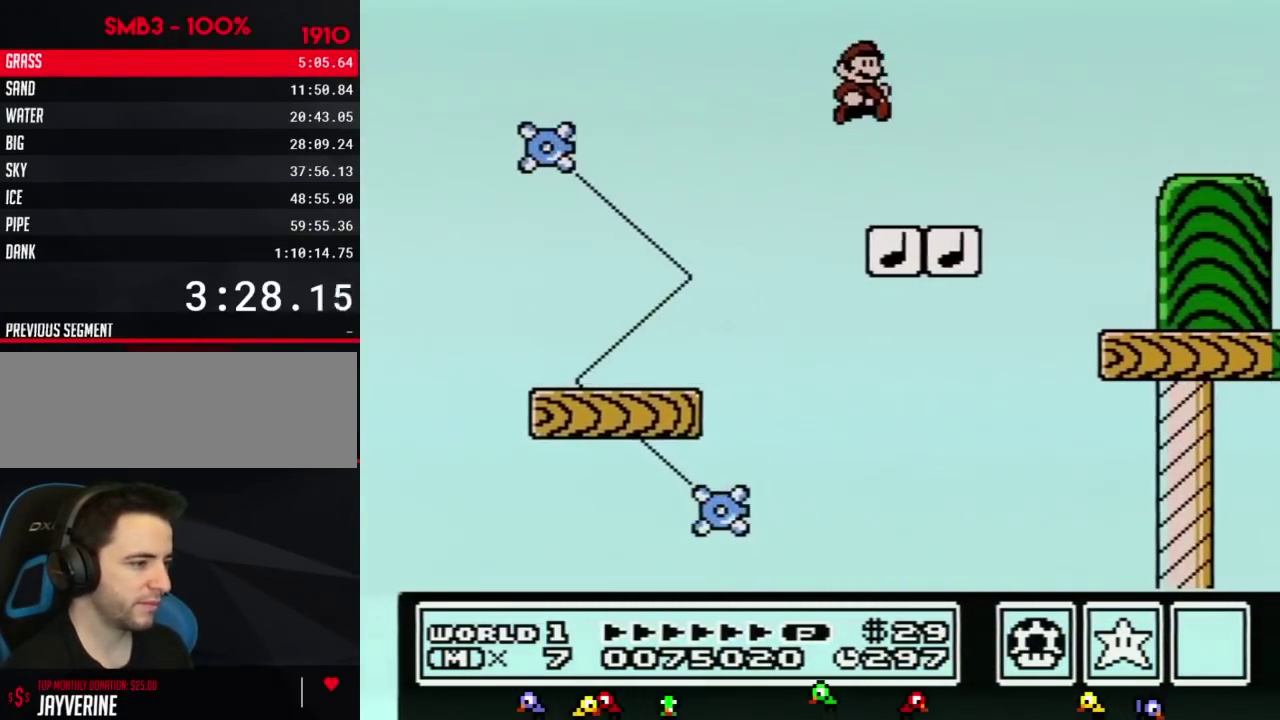
{"buttons": ["B", "DPAD_RIGHT"], "events": []}
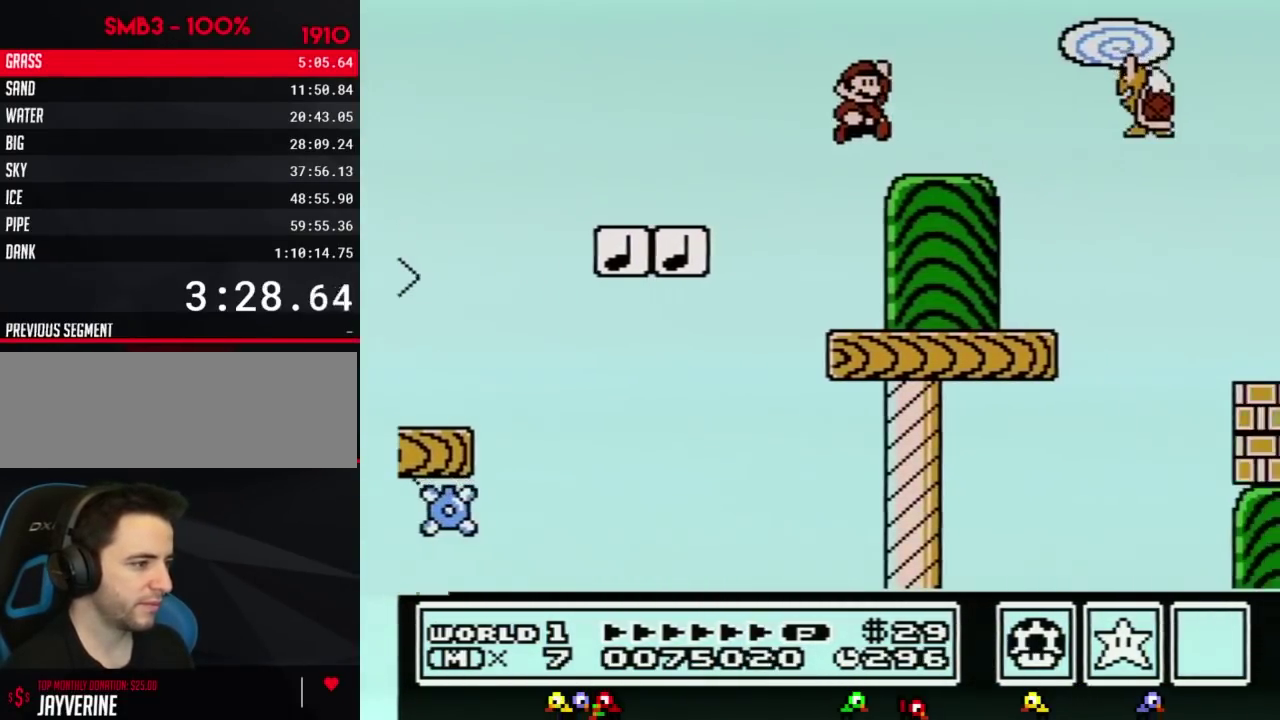
{"buttons": ["B", "DPAD_RIGHT"], "events": [[283, "A", "down"], [484, "A", "up"]]}
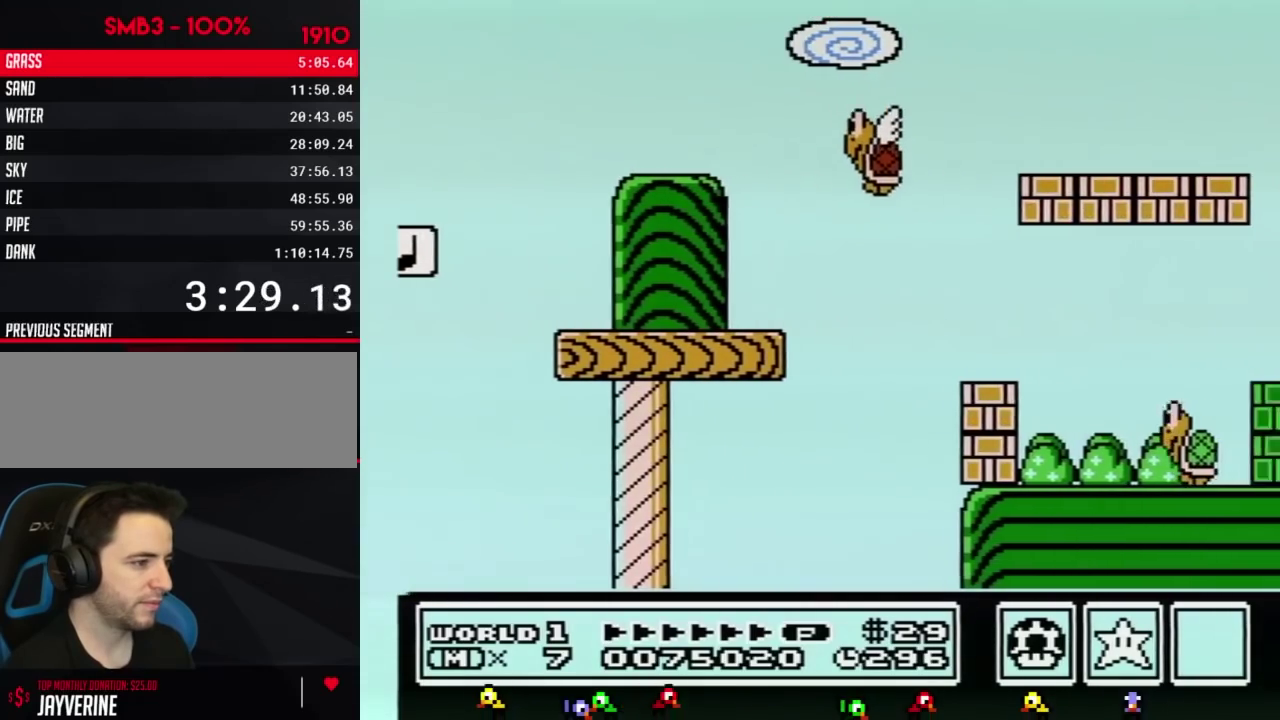
{"buttons": ["B", "DPAD_RIGHT"], "events": []}